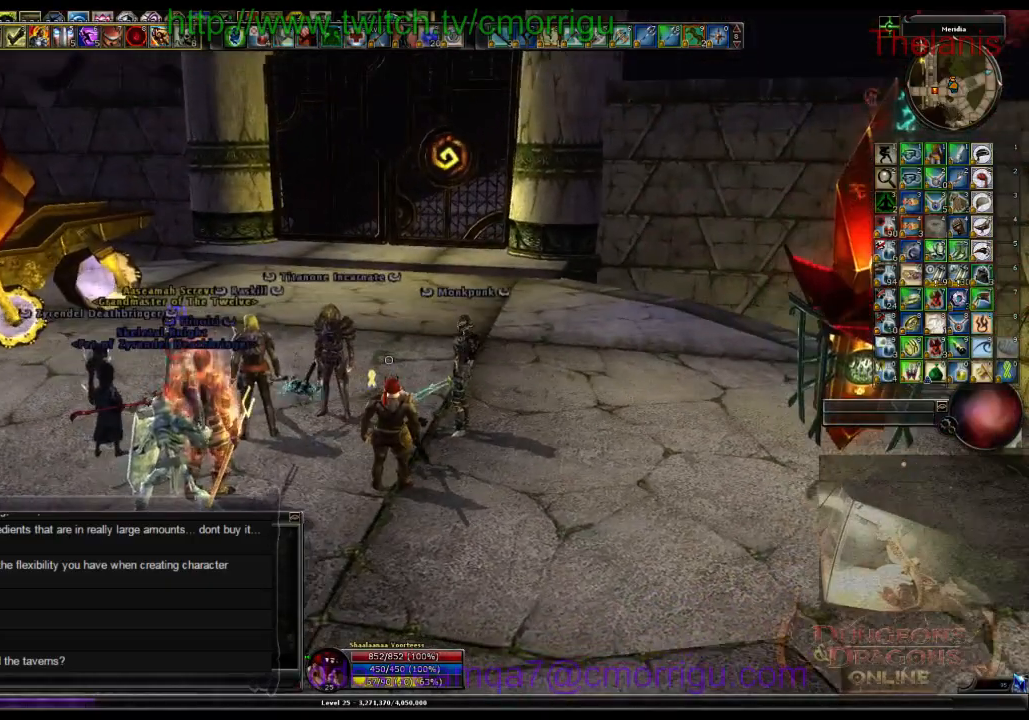
Gameplay with keyboard; each line is a JSON object with the keys held at the frame after it. "events" lists presses ("down") and releases ("up") of ".", "/", "0", "1", "2", "3", "4", "5", "6", "7", "8", "9", "a", "b", "backslash", "backspace", "c", "caps_lock", "comma", "ctrl_l", "ctrl_r", "d", "e", "equals", "escape", "f", "f1", "f10", "f11", "f12", "f2", "f3", "f4", "f5", "f6", "f7", "f8", "f9", "g", "h", "i", "j", "k", "l", "lbracket", "m", "minus", "n", "o", "p", "q", "quote", "r", "rbracket", "return", "s", "semicolon", "shift_l", "shift_r", "space", "t", "tab", "tilde", "u", "v", "w", "x", "y" and "z" between this image and that frame as [ms after this image, input, new state], when the widget could be followed in between. No other keys are recorded. Mouse input is not recorded.
{"keys": ["a"], "events": [[466, "a", "down"]]}
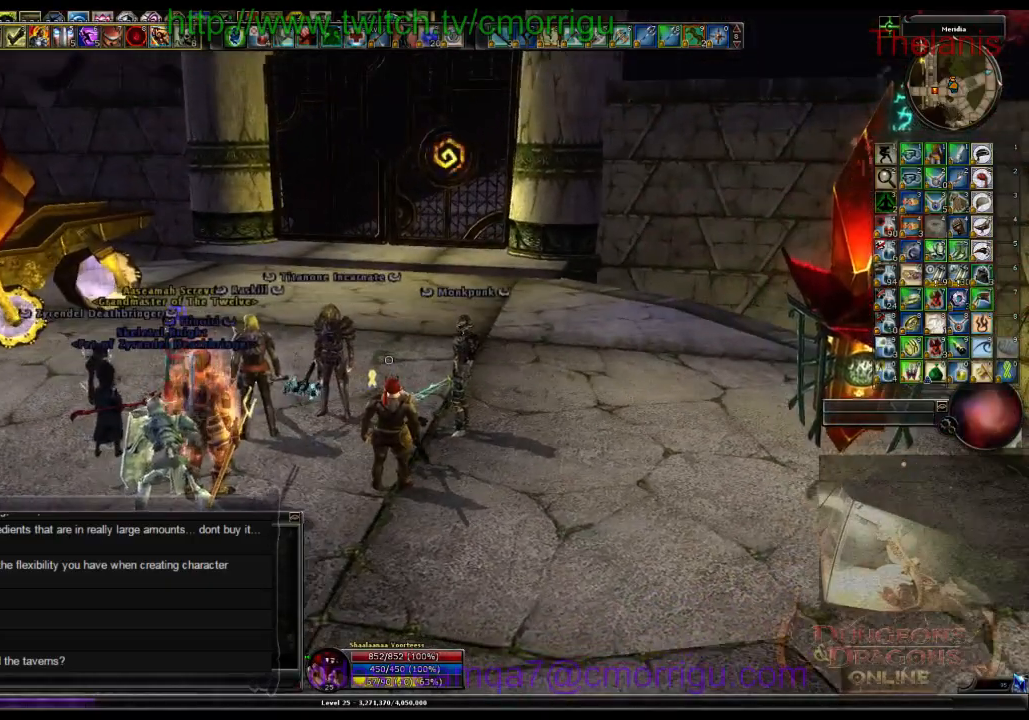
{"keys": [], "events": [[200, "a", "up"]]}
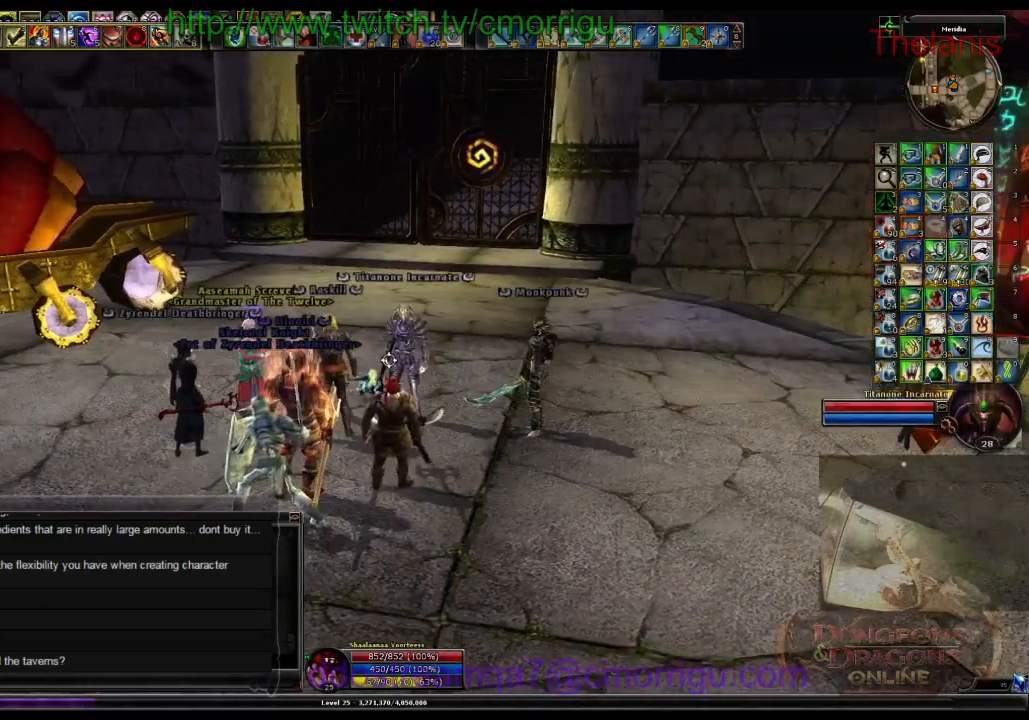
{"keys": [], "events": [[33, "a", "down"], [333, "w", "down"], [400, "a", "up"], [500, "w", "up"]]}
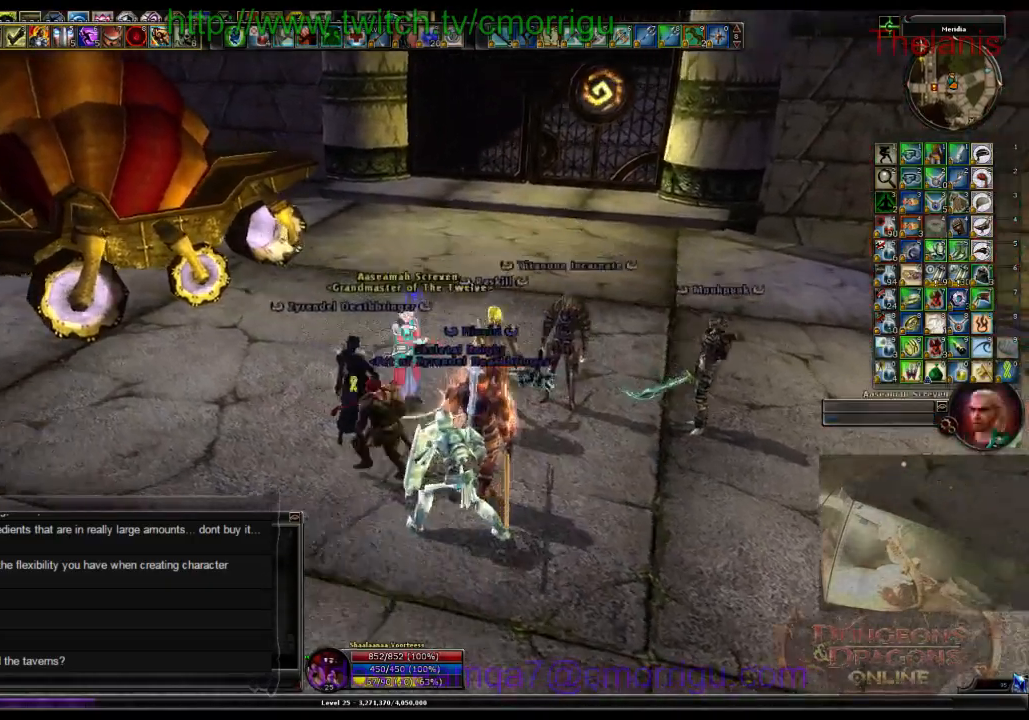
{"keys": [], "events": [[366, "w", "down"], [500, "w", "up"]]}
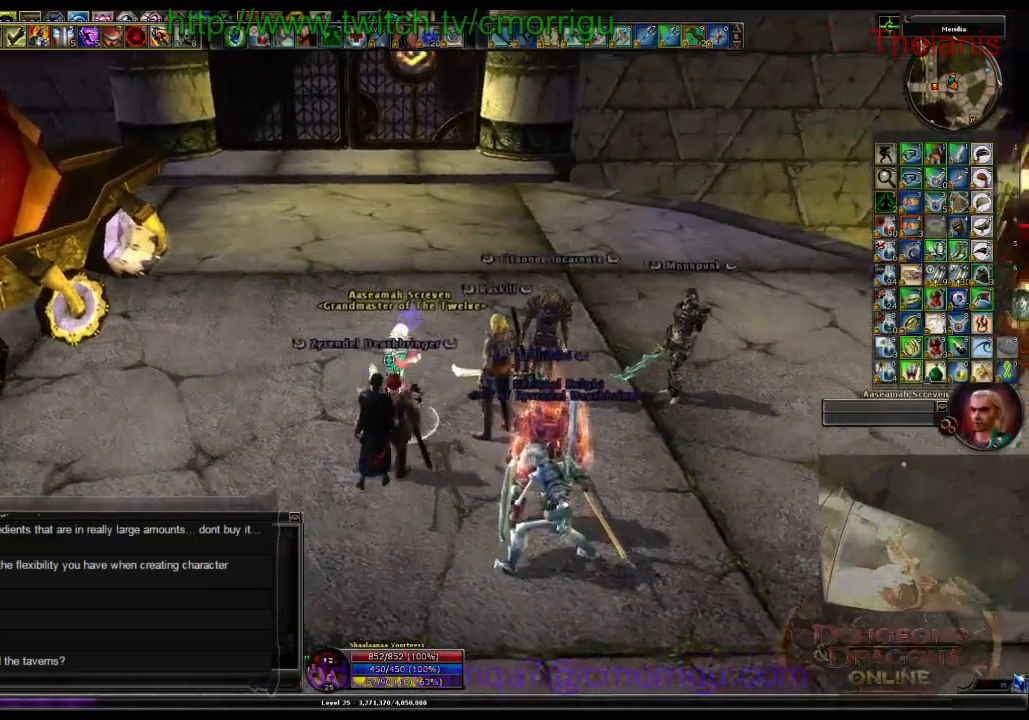
{"keys": [], "events": []}
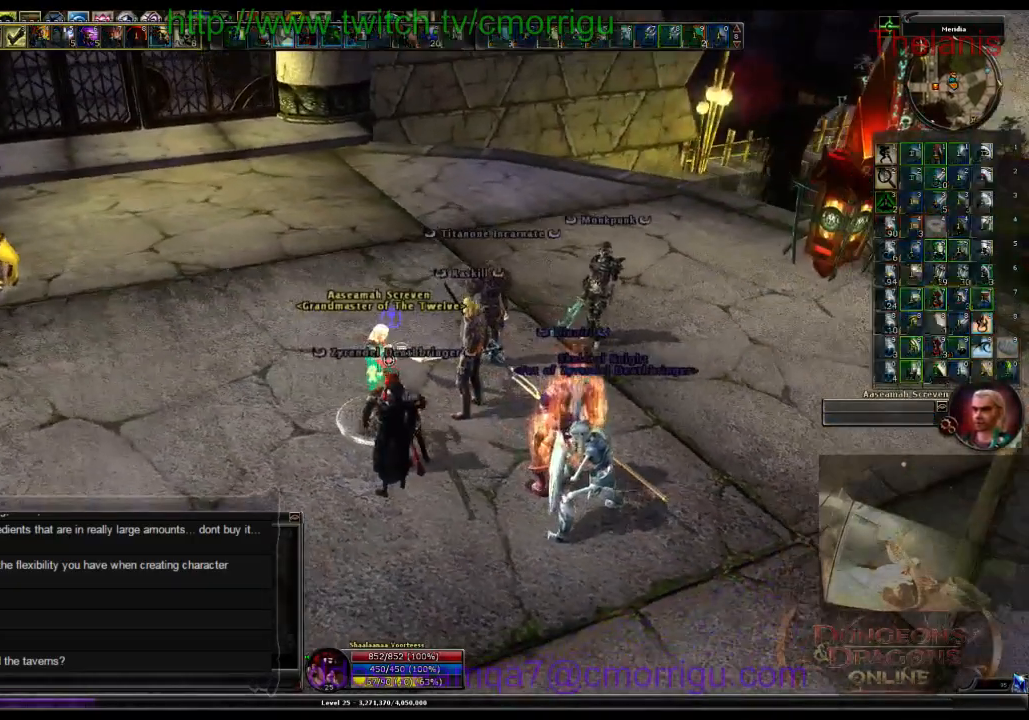
{"keys": [], "events": []}
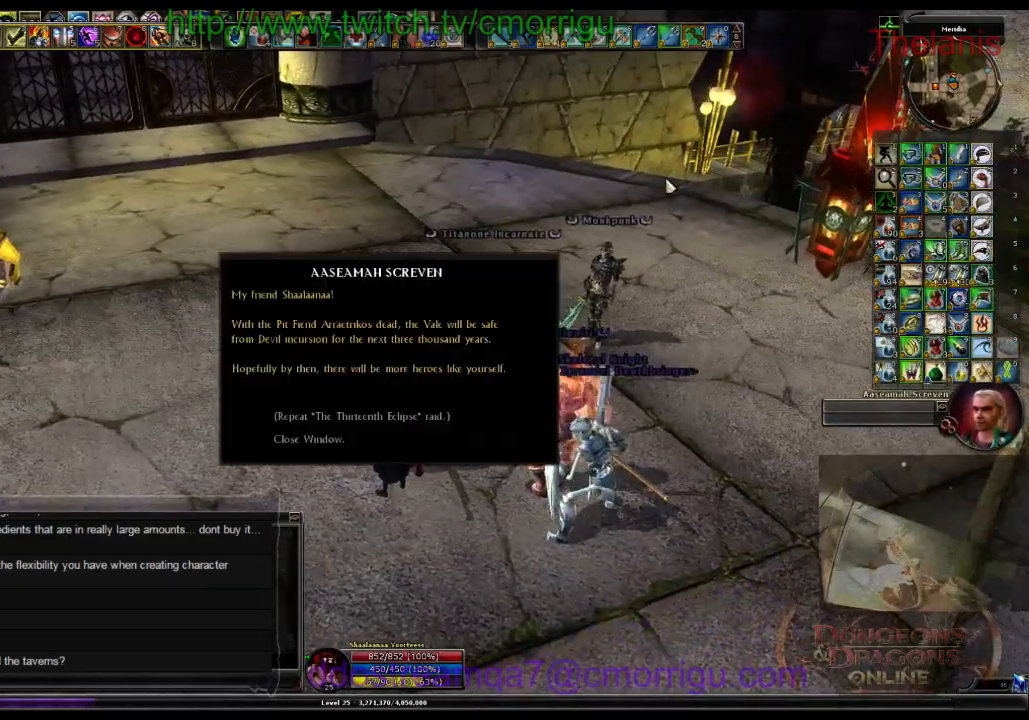
{"keys": [], "events": []}
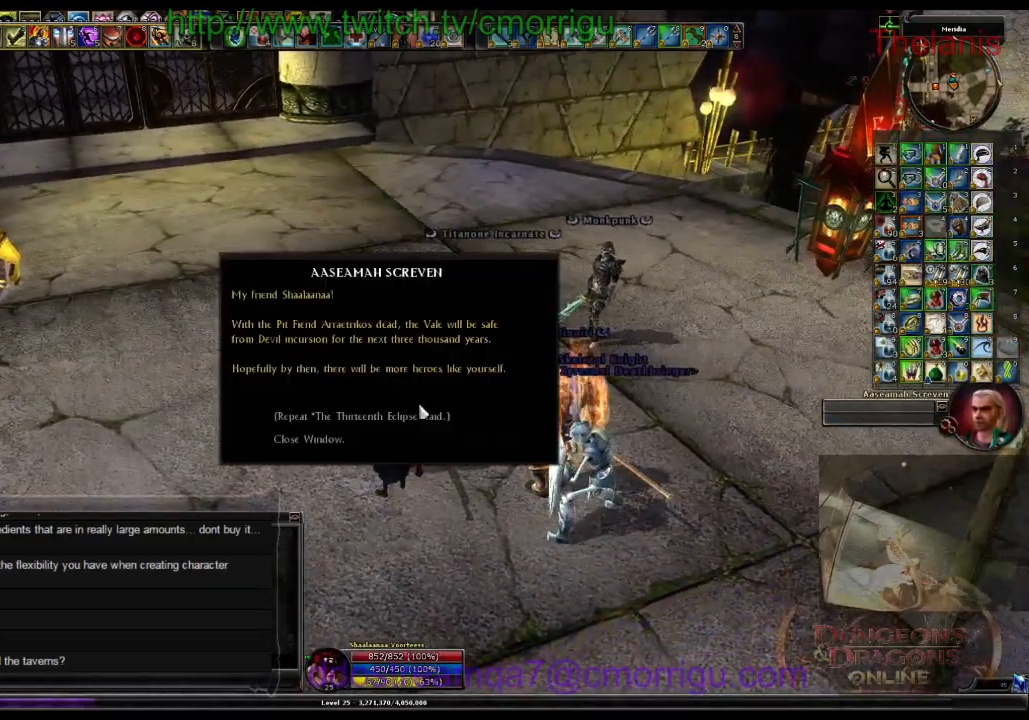
{"keys": [], "events": []}
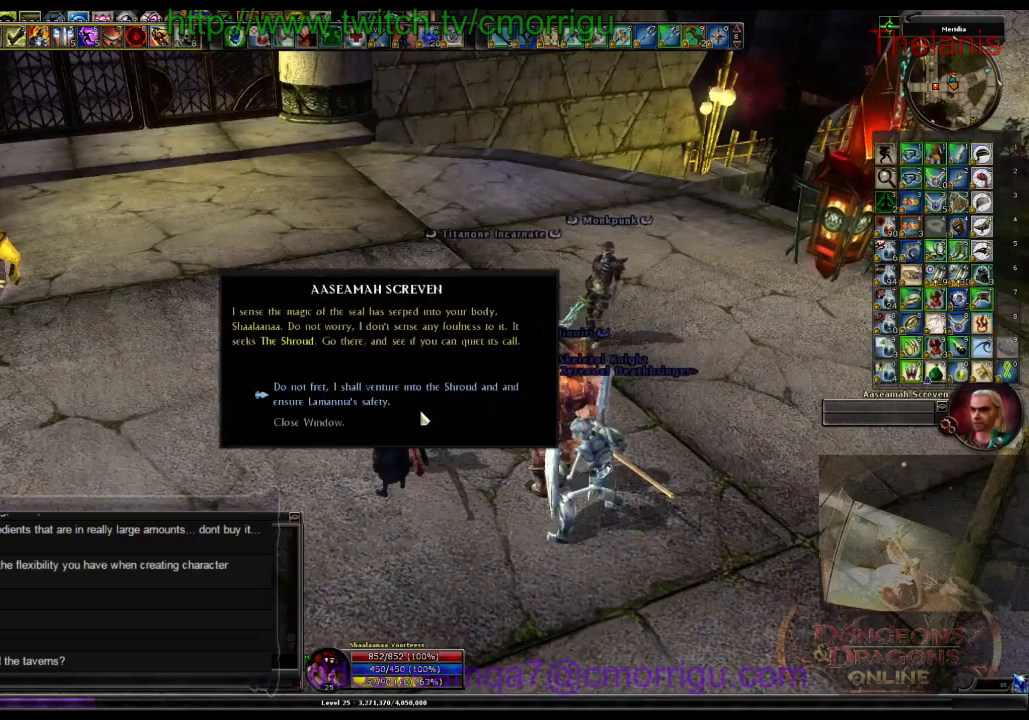
{"keys": [], "events": []}
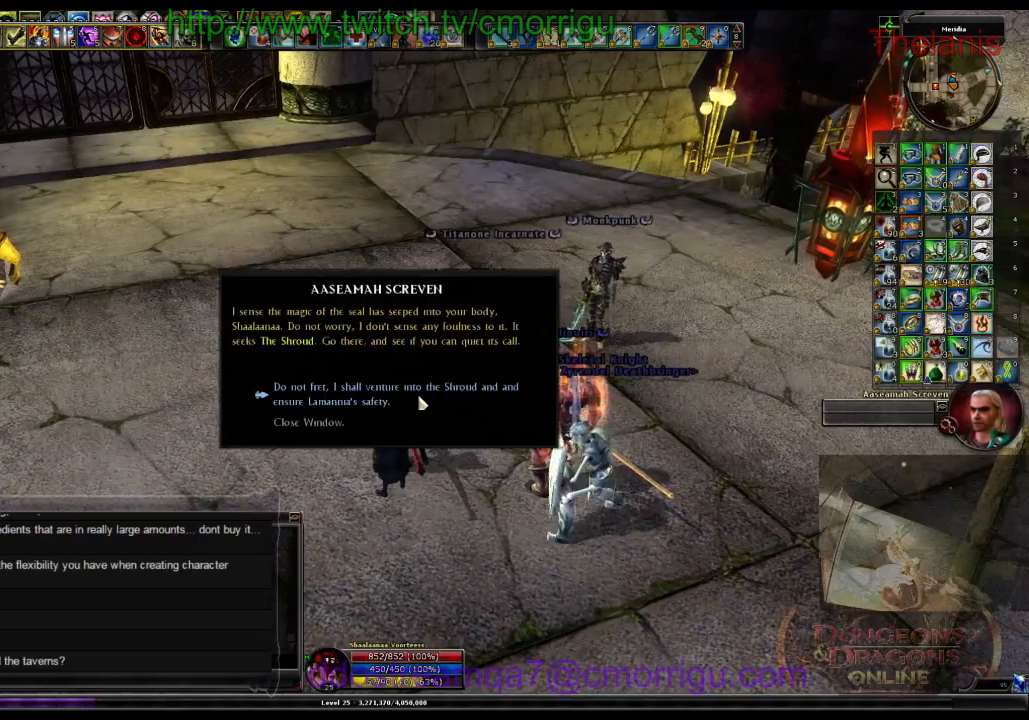
{"keys": [], "events": []}
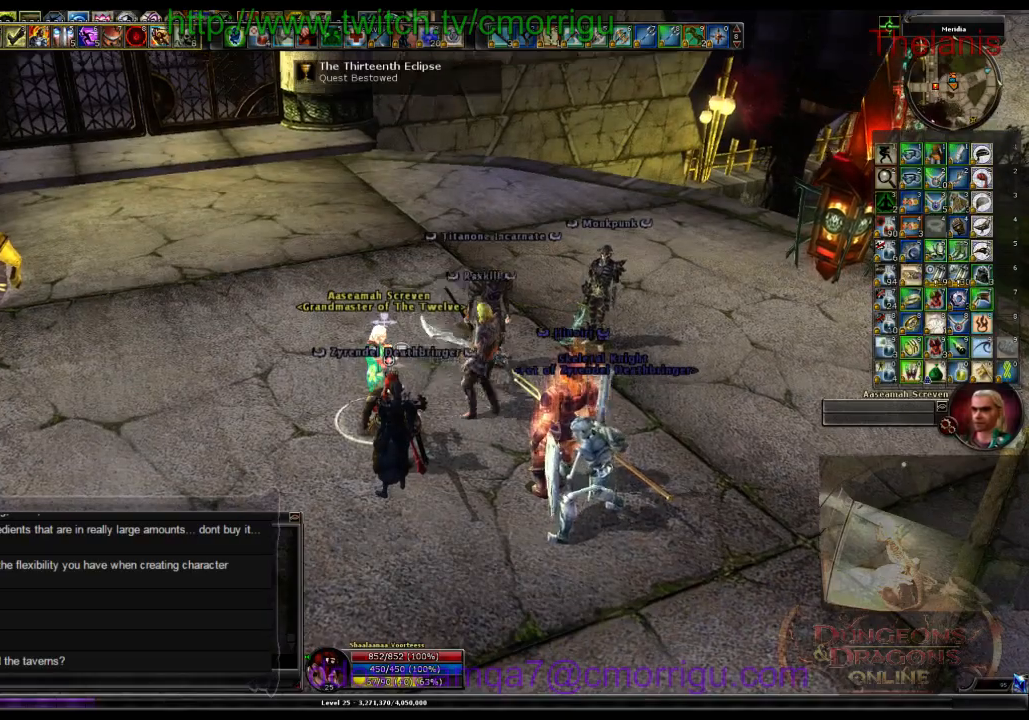
{"keys": []}
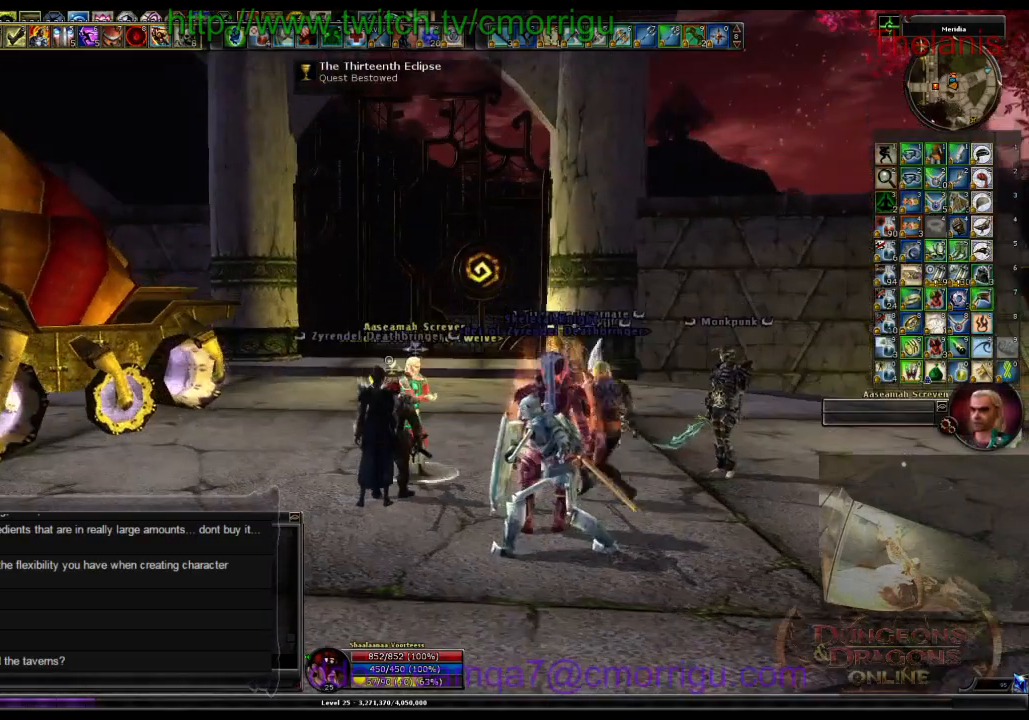
{"keys": []}